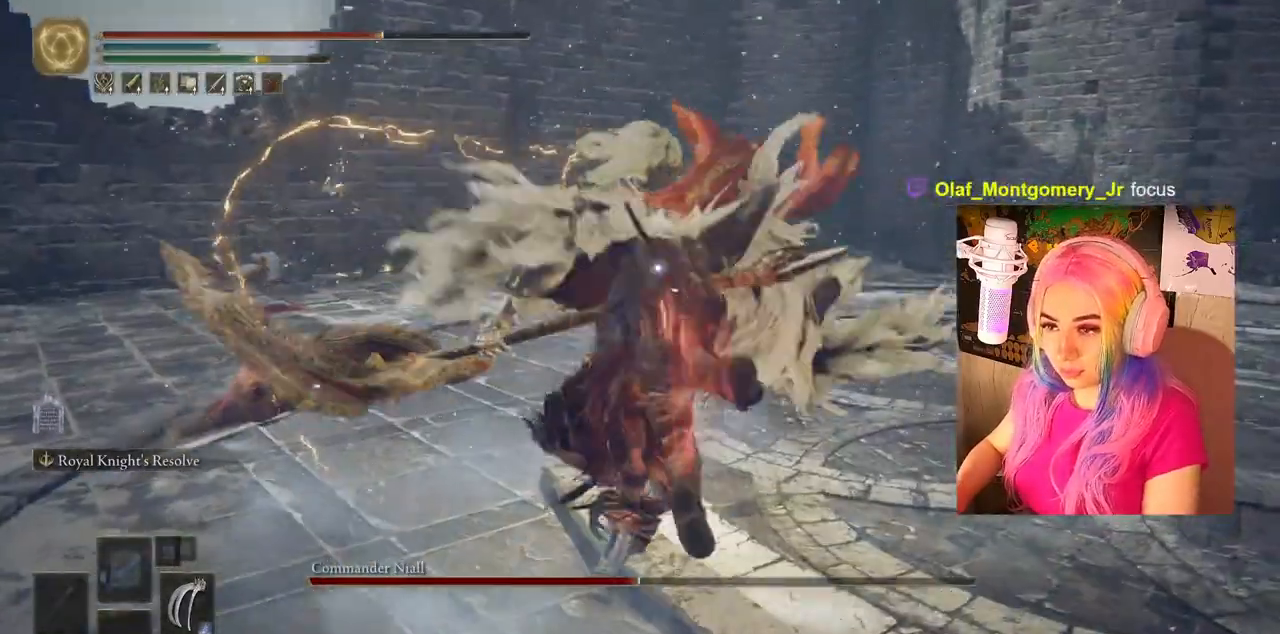
Gameplay with a controller (PlayStation layout); each line is a JSON object with the inputs held at the frame after it. "events" lists button and stick changes between this image and that frame as [ms after this image, input, new state], when the widget could be followed in between.
{"buttons": ["L1"], "left_stick": "up-right", "right_stick": "center", "events": [[333, "left_stick", "up-right"], [367, "R1", "down"], [417, "L1", "down"], [483, "R1", "up"]]}
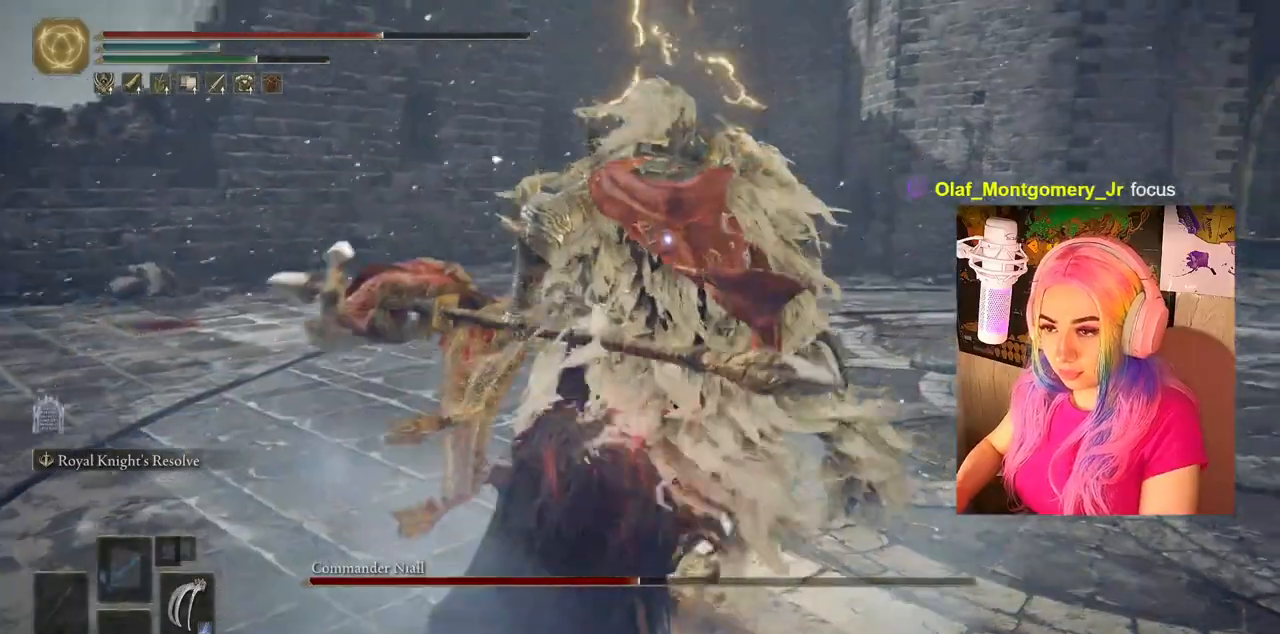
{"buttons": ["L1"], "left_stick": "up", "right_stick": "center", "events": [[50, "R1", "down"], [83, "L1", "up"], [183, "R1", "up"], [250, "R1", "down"], [283, "left_stick", "up"], [350, "R1", "up"], [367, "L1", "down"], [383, "R1", "down"], [483, "R1", "up"]]}
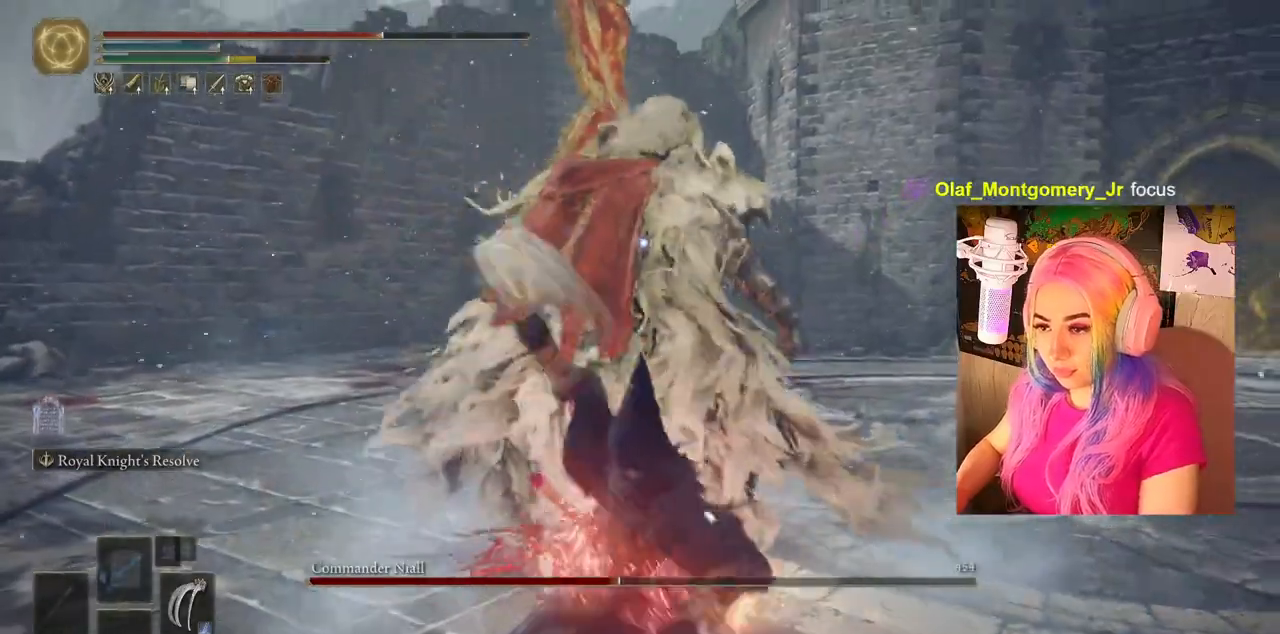
{"buttons": ["L1"], "left_stick": "up", "right_stick": "center", "events": [[33, "L1", "up"], [50, "R1", "down"], [150, "R1", "up"], [167, "L1", "down"], [217, "R1", "down"], [300, "L1", "up"], [300, "R1", "up"], [367, "R1", "down"], [400, "L1", "down"], [467, "R1", "up"]]}
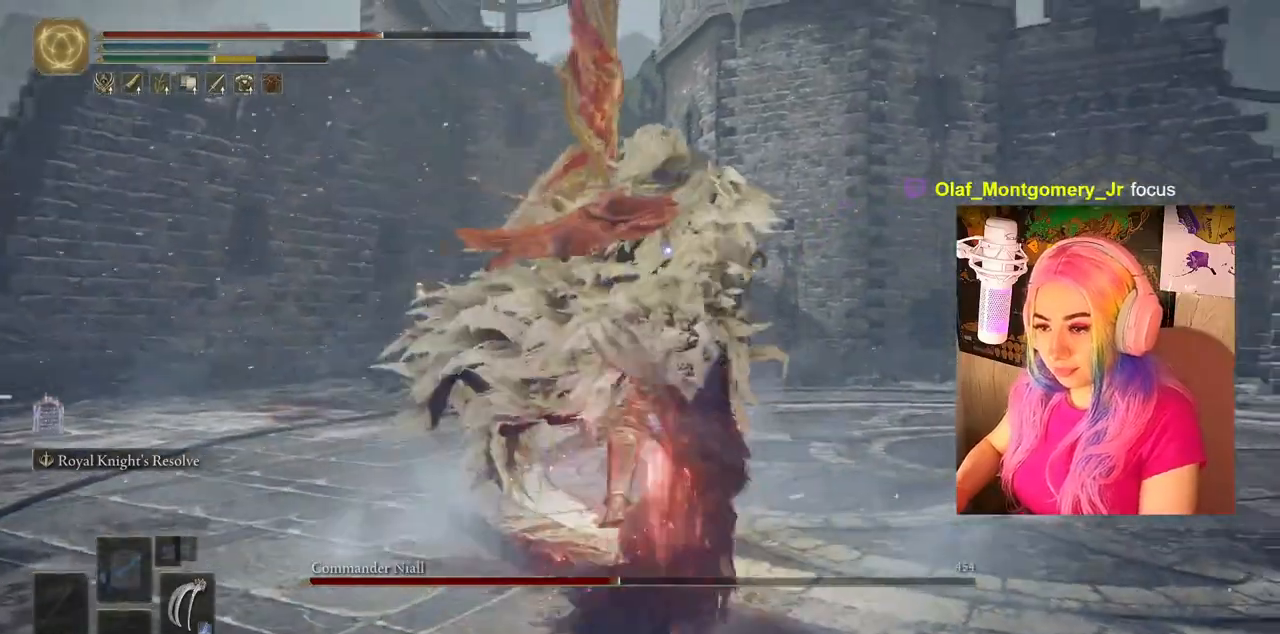
{"buttons": [], "left_stick": "up", "right_stick": "center", "events": [[33, "L1", "up"], [33, "R1", "down"], [150, "L1", "down"], [150, "R1", "up"], [200, "R1", "down"], [283, "L1", "up"], [317, "R1", "up"]]}
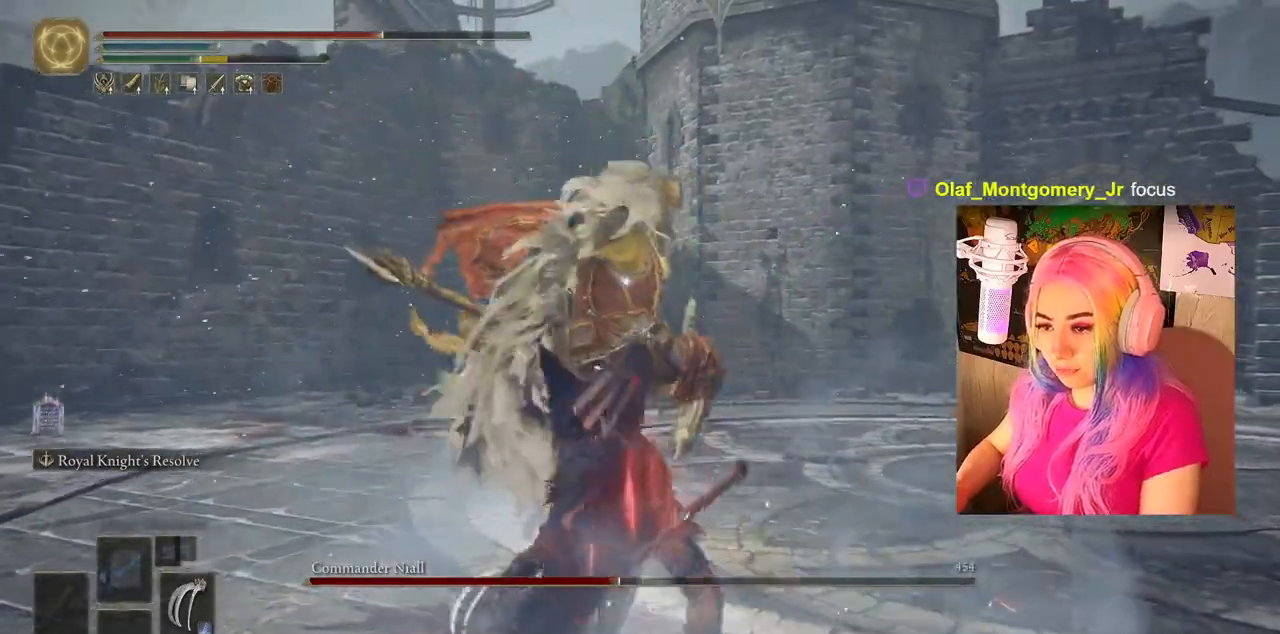
{"buttons": [], "left_stick": "right", "right_stick": "center", "events": [[33, "left_stick", "up-right"], [250, "left_stick", "right"], [383, "CIRCLE", "down"], [483, "CIRCLE", "up"]]}
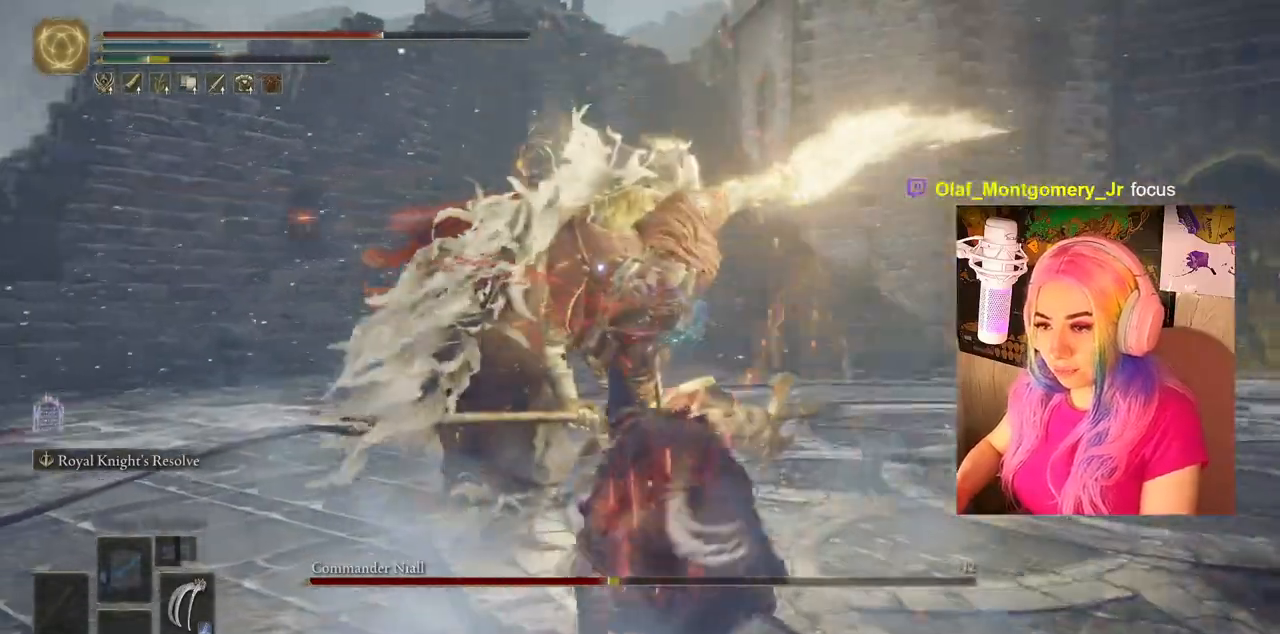
{"buttons": ["CIRCLE"], "left_stick": "up-right", "right_stick": "center", "events": [[50, "CIRCLE", "down"], [250, "left_stick", "up-right"], [283, "CIRCLE", "up"], [450, "CIRCLE", "down"]]}
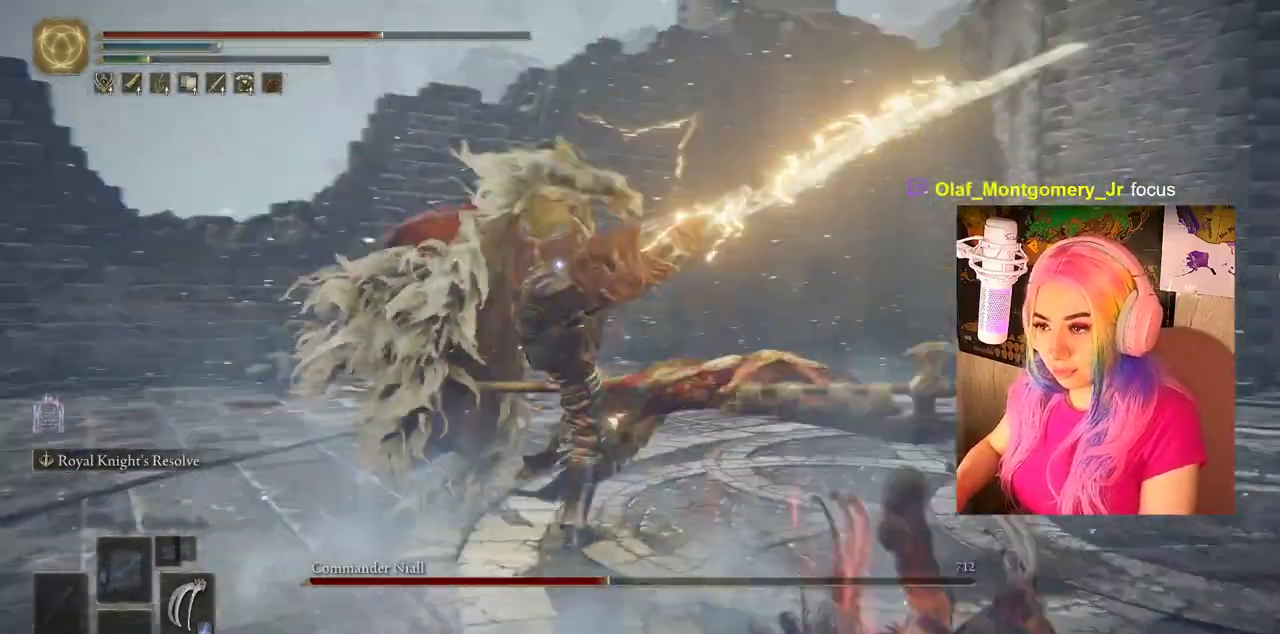
{"buttons": [], "left_stick": "up-right", "right_stick": "center", "events": [[83, "CIRCLE", "up"]]}
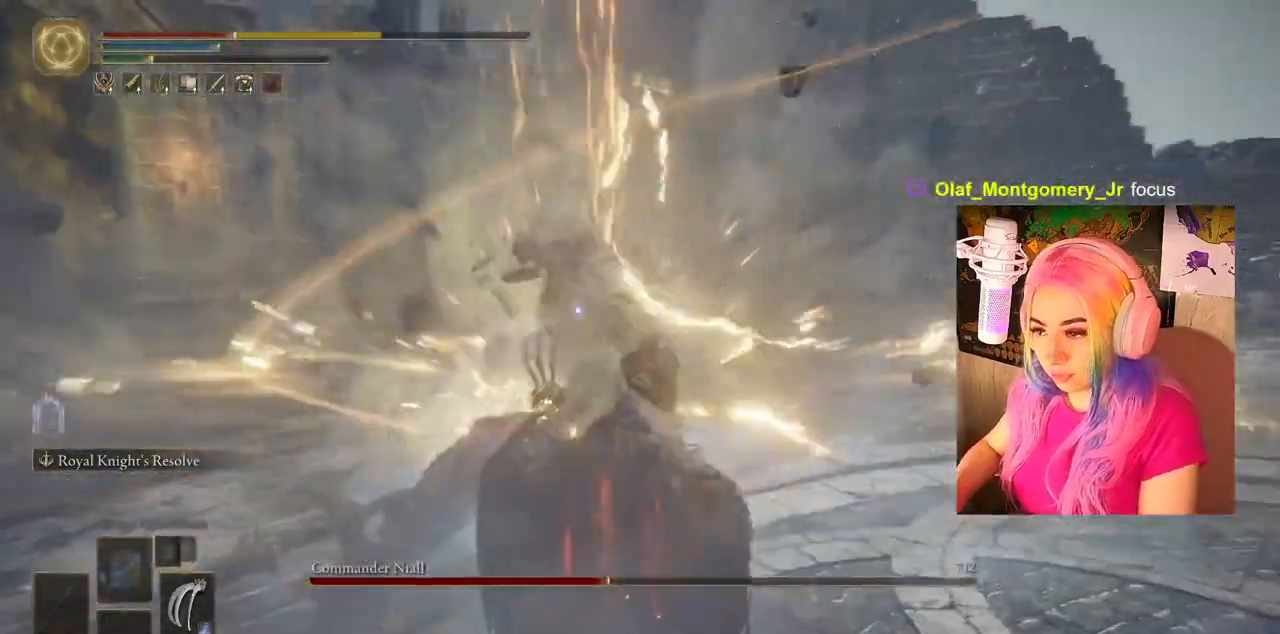
{"buttons": ["CIRCLE"], "left_stick": "down-right", "right_stick": "center", "events": [[50, "left_stick", "down-right"], [283, "CIRCLE", "down"], [400, "CIRCLE", "up"], [500, "CIRCLE", "down"]]}
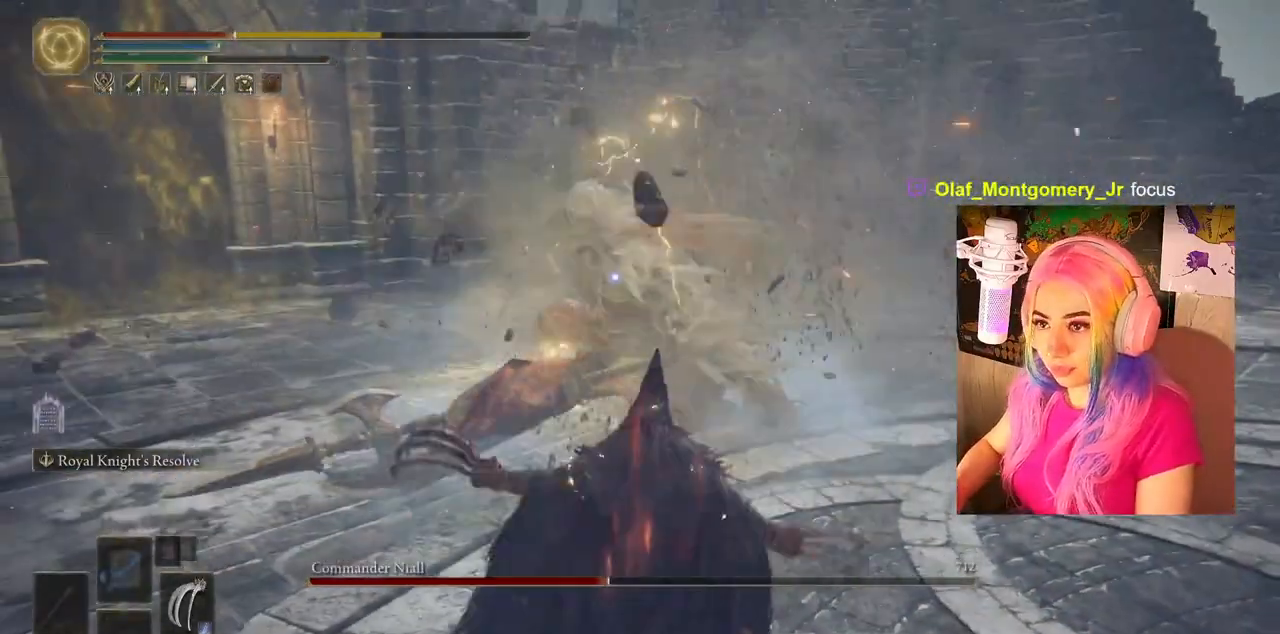
{"buttons": [], "left_stick": "down-right", "right_stick": "center", "events": [[100, "CIRCLE", "up"], [183, "CIRCLE", "down"], [333, "CIRCLE", "up"]]}
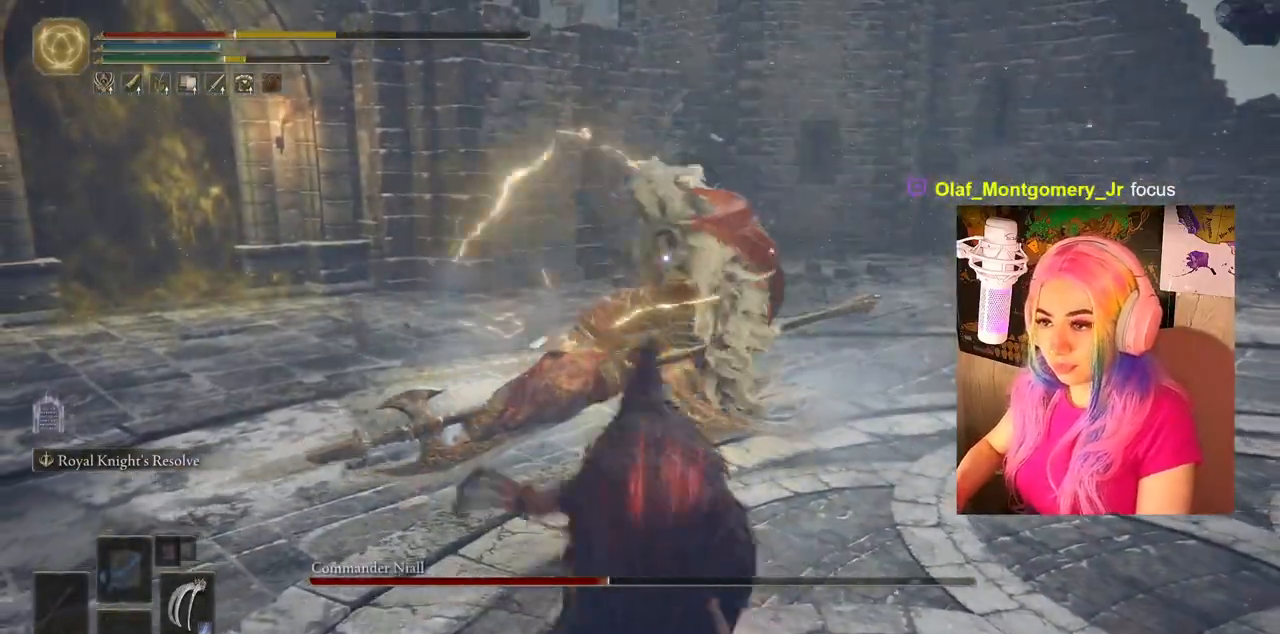
{"buttons": ["CIRCLE"], "left_stick": "down-right", "right_stick": "center", "events": [[500, "CIRCLE", "down"]]}
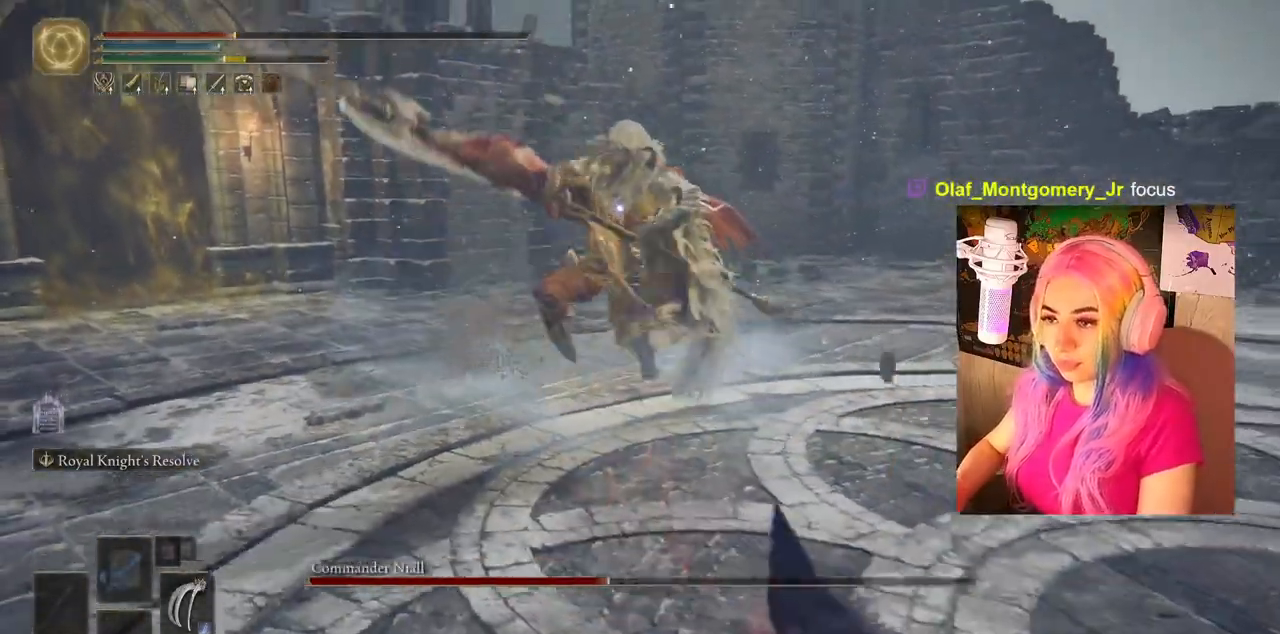
{"buttons": ["CIRCLE"], "left_stick": "down", "right_stick": "center", "events": [[133, "left_stick", "down"]]}
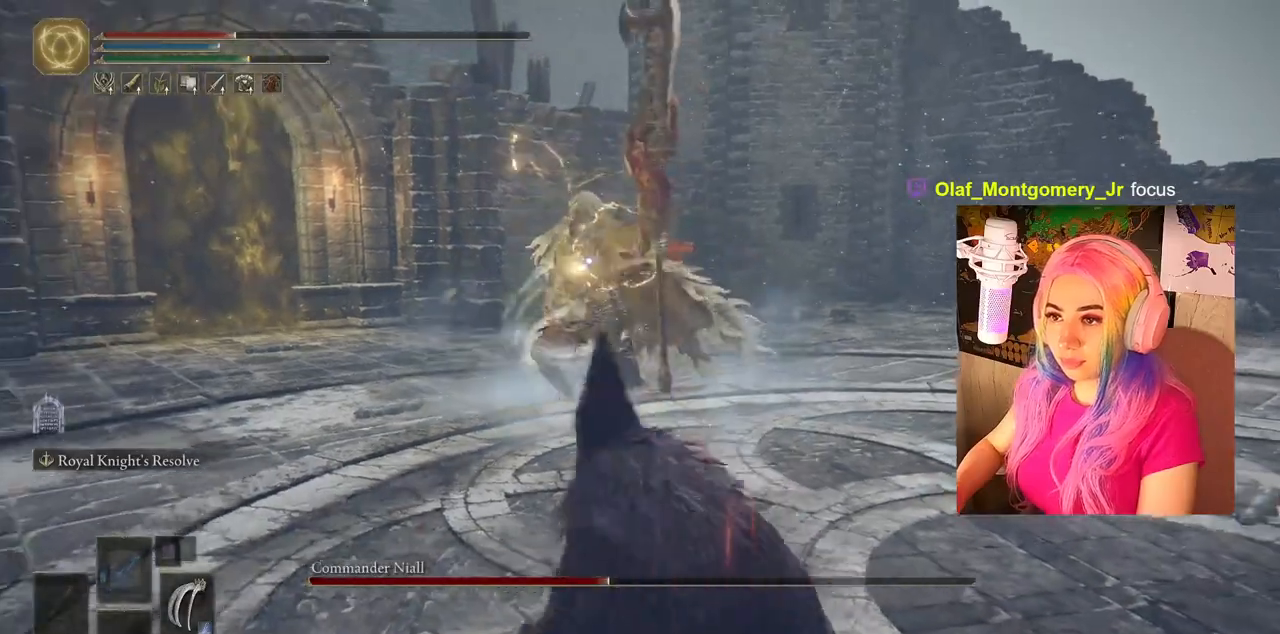
{"buttons": ["CIRCLE"], "left_stick": "down", "right_stick": "center", "events": []}
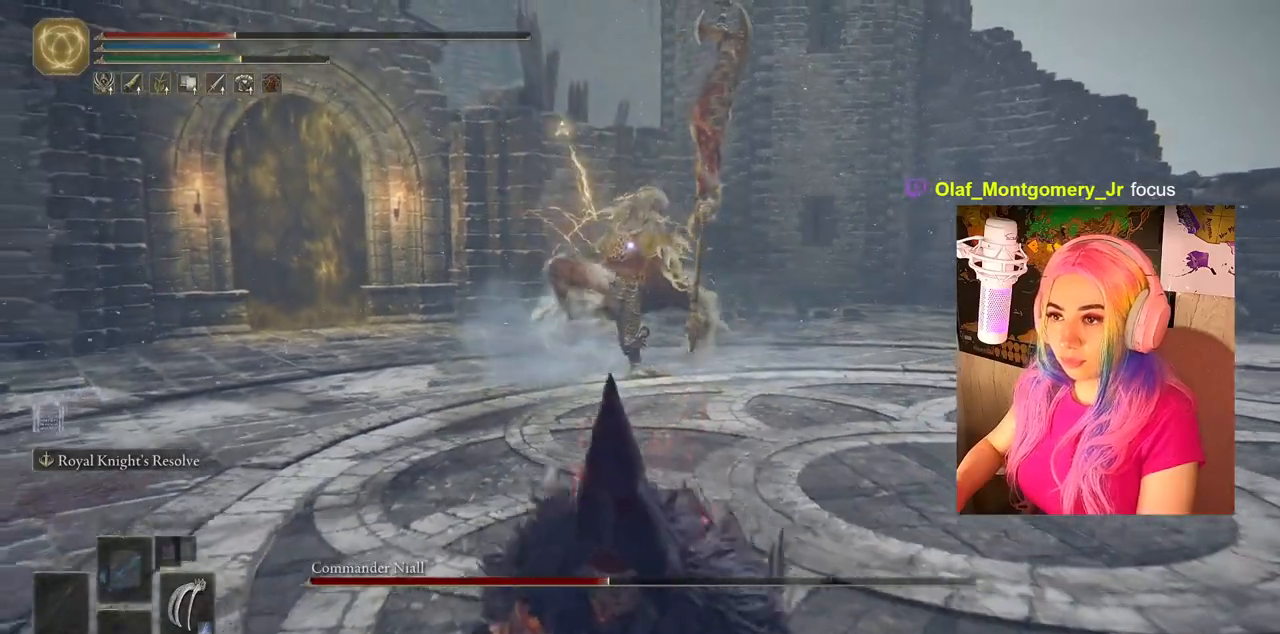
{"buttons": ["CIRCLE"], "left_stick": "down", "right_stick": "center", "events": []}
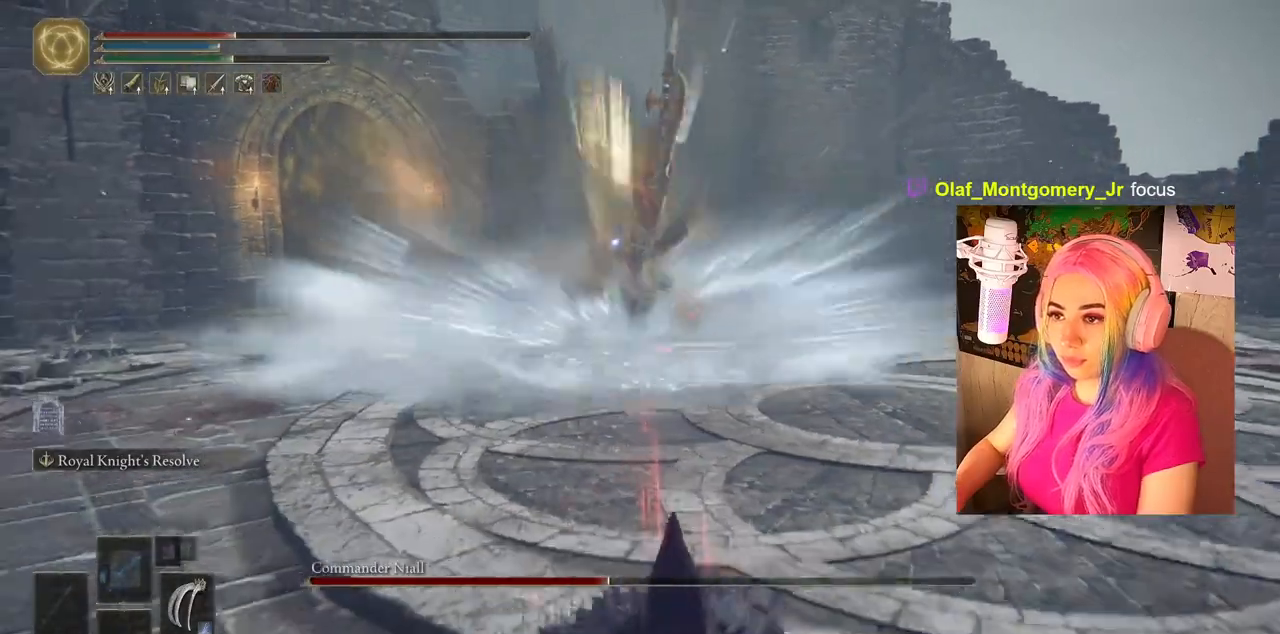
{"buttons": [], "left_stick": "center", "right_stick": "center", "events": [[100, "CIRCLE", "up"], [100, "left_stick", "center"], [233, "DPAD_UP", "down"], [233, "TRIANGLE", "down"], [483, "DPAD_UP", "up"], [483, "TRIANGLE", "up"]]}
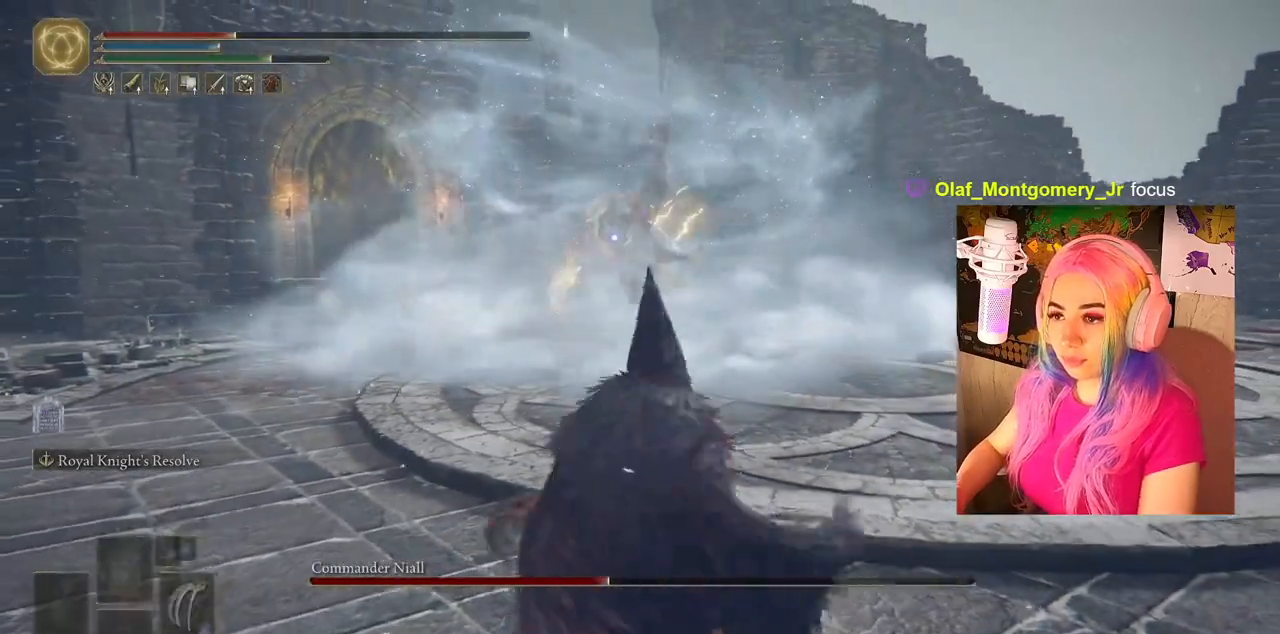
{"buttons": [], "left_stick": "down", "right_stick": "center", "events": [[200, "left_stick", "down"]]}
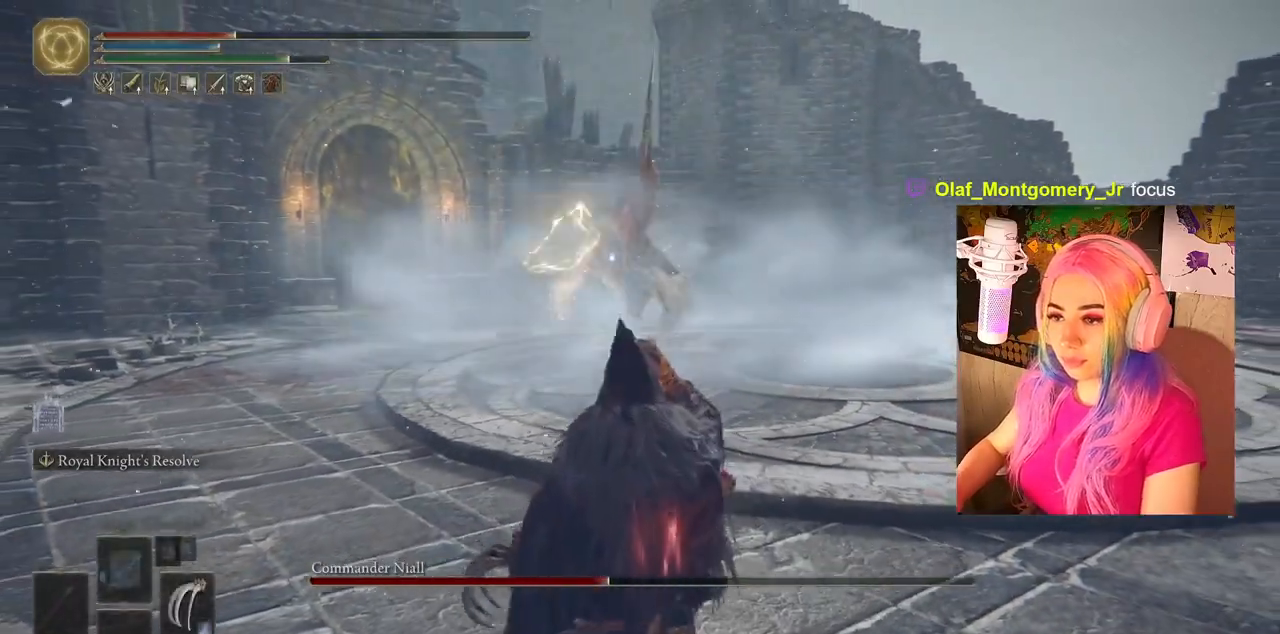
{"buttons": [], "left_stick": "down-right", "right_stick": "center", "events": [[50, "left_stick", "down-right"]]}
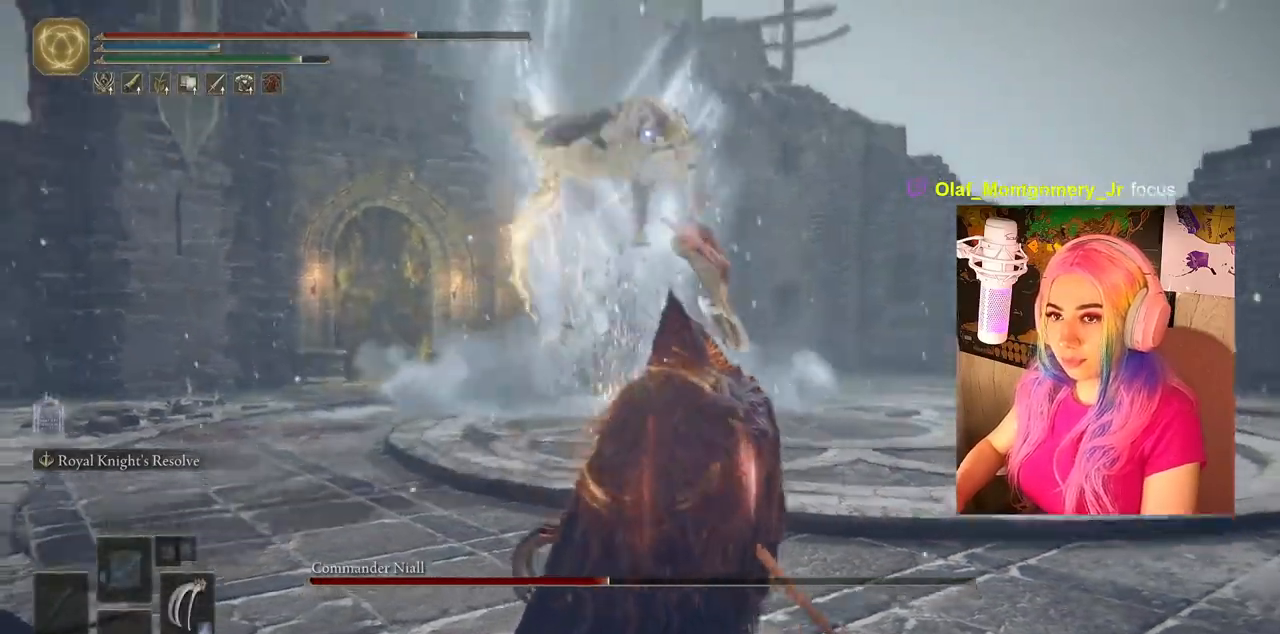
{"buttons": [], "left_stick": "up-right", "right_stick": "center", "events": [[33, "left_stick", "center"], [183, "left_stick", "up-right"]]}
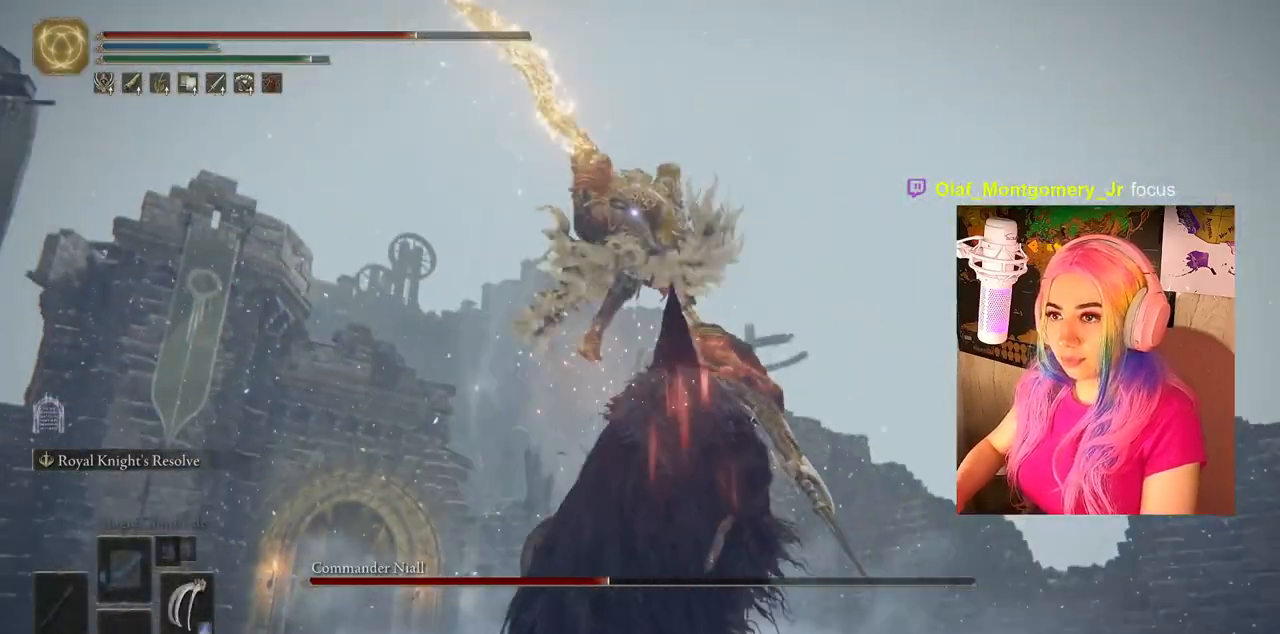
{"buttons": [], "left_stick": "up-right", "right_stick": "center", "events": [[150, "CIRCLE", "down"], [233, "CIRCLE", "up"], [250, "CIRCLE", "down"], [333, "CIRCLE", "up"]]}
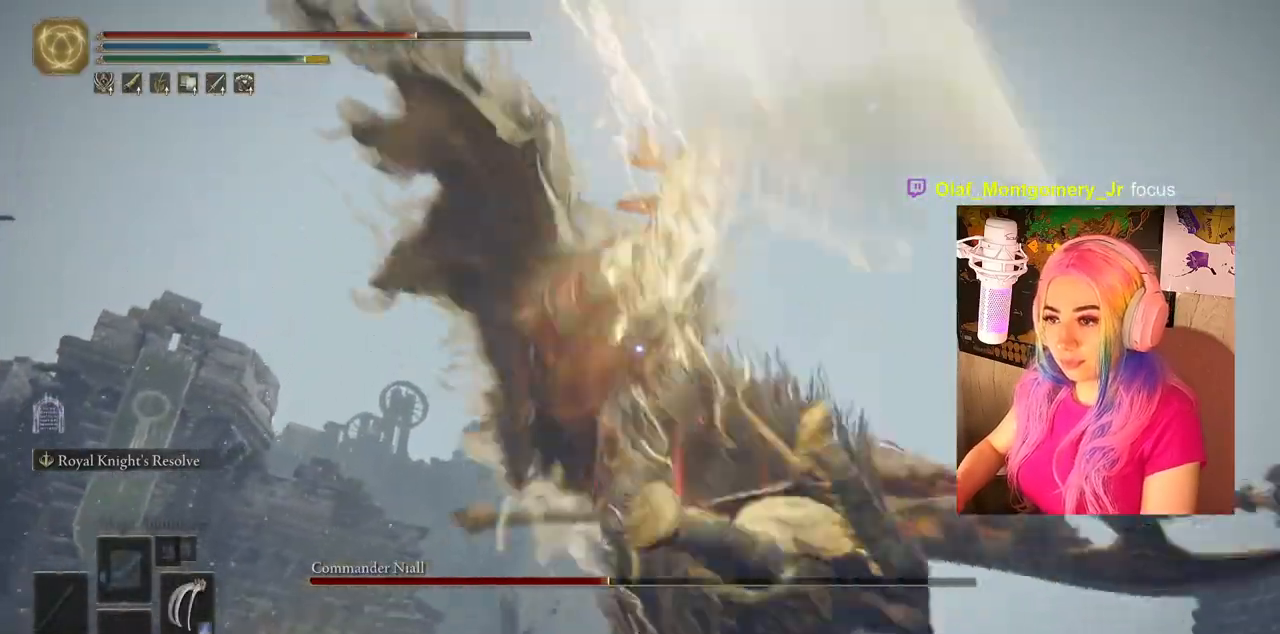
{"buttons": [], "left_stick": "up-right", "right_stick": "center", "events": [[100, "left_stick", "up"], [433, "left_stick", "up-right"]]}
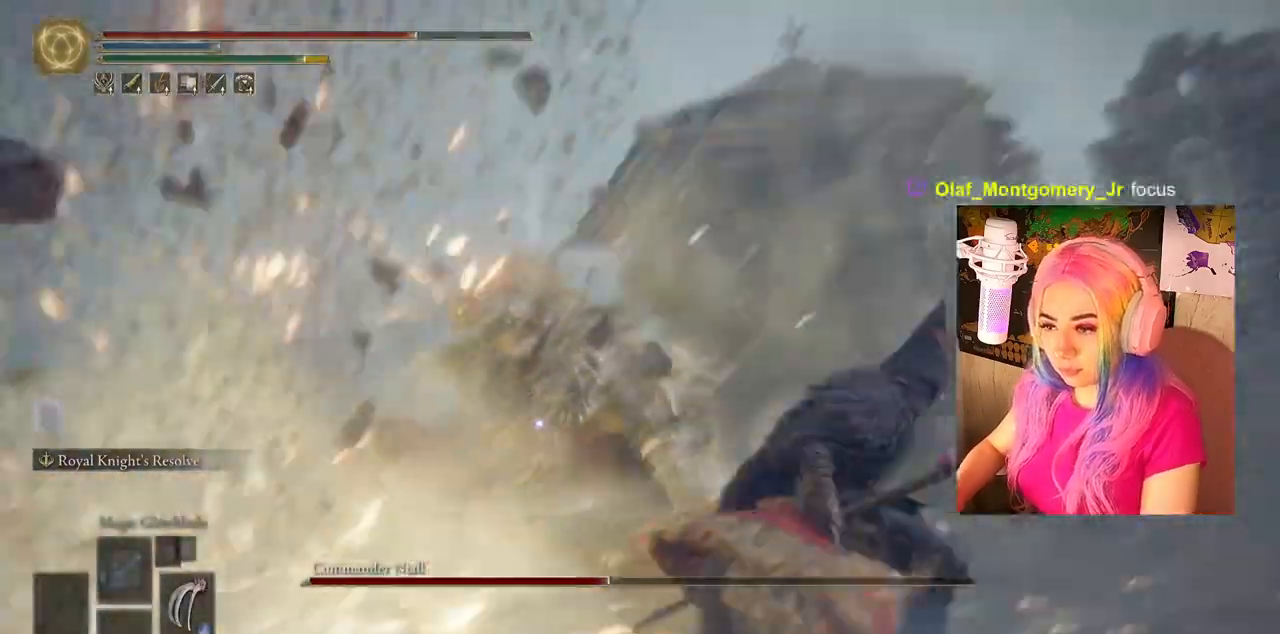
{"buttons": [], "left_stick": "up-right", "right_stick": "center", "events": []}
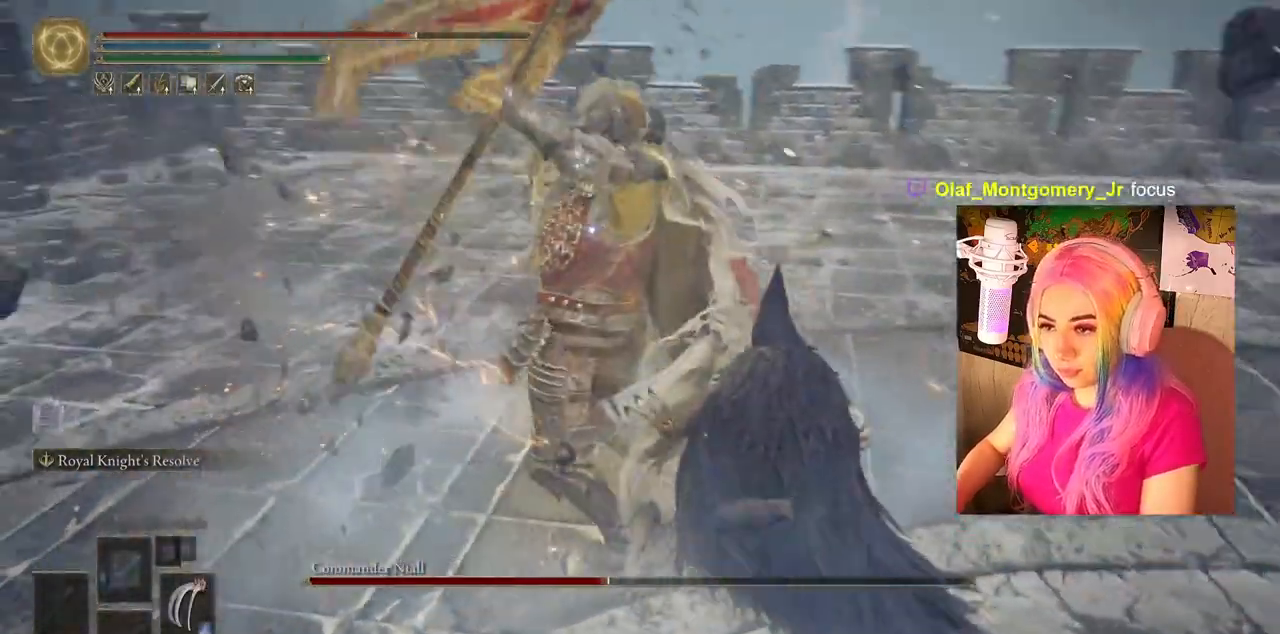
{"buttons": [], "left_stick": "up", "right_stick": "center", "events": [[150, "CIRCLE", "down"], [167, "left_stick", "up"], [233, "CIRCLE", "up"]]}
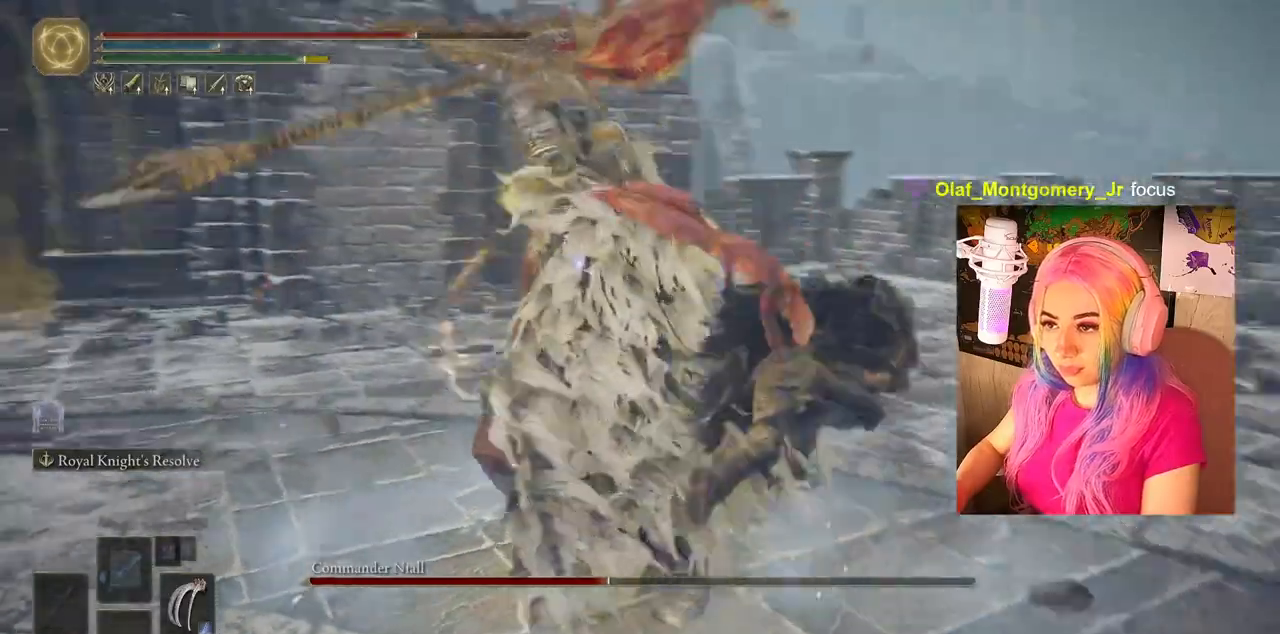
{"buttons": [], "left_stick": "up", "right_stick": "center", "events": []}
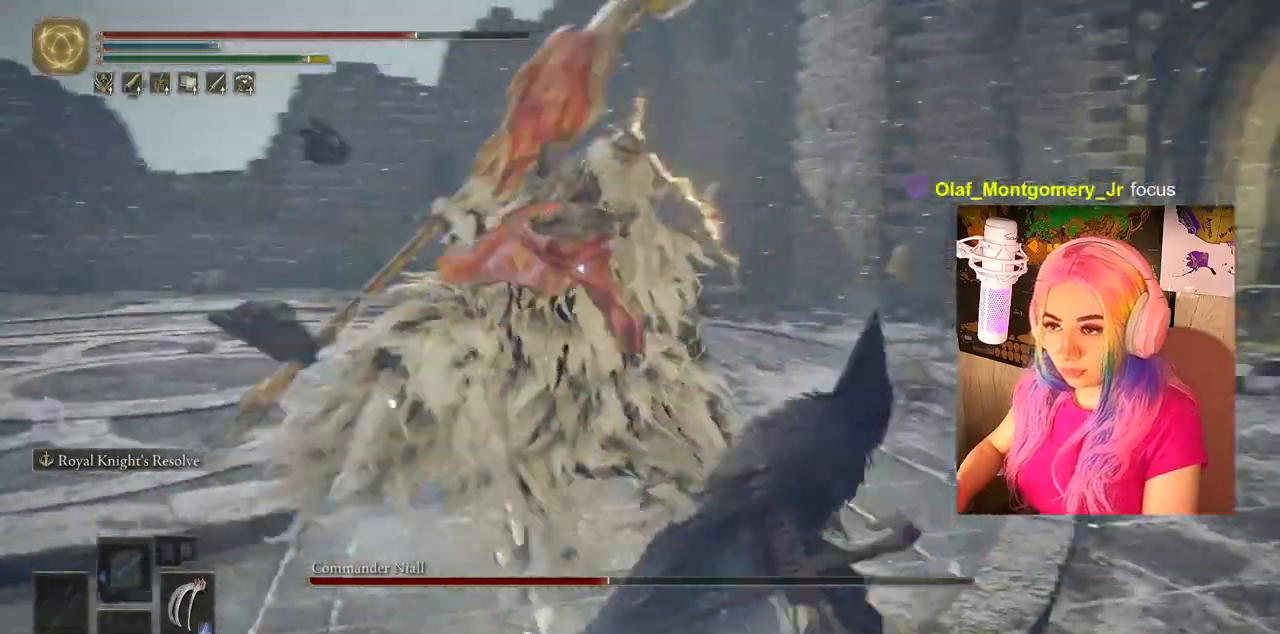
{"buttons": [], "left_stick": "up-right", "right_stick": "center", "events": [[467, "left_stick", "up-right"]]}
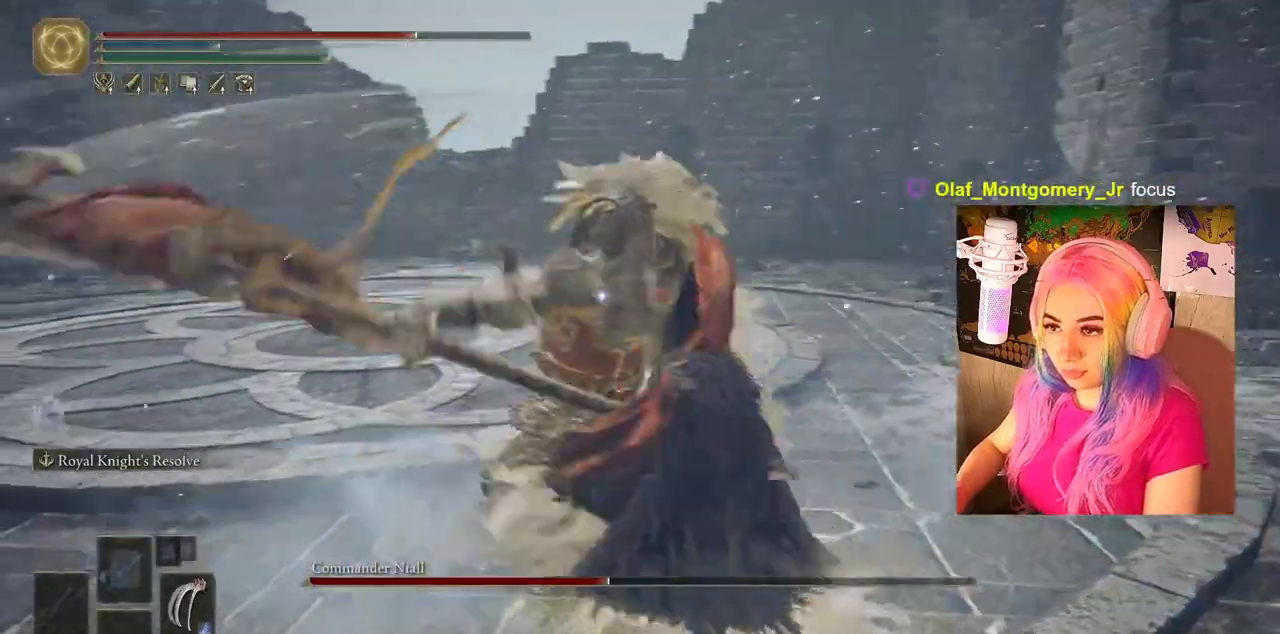
{"buttons": [], "left_stick": "up-right", "right_stick": "center", "events": [[33, "CIRCLE", "down"], [183, "CIRCLE", "up"]]}
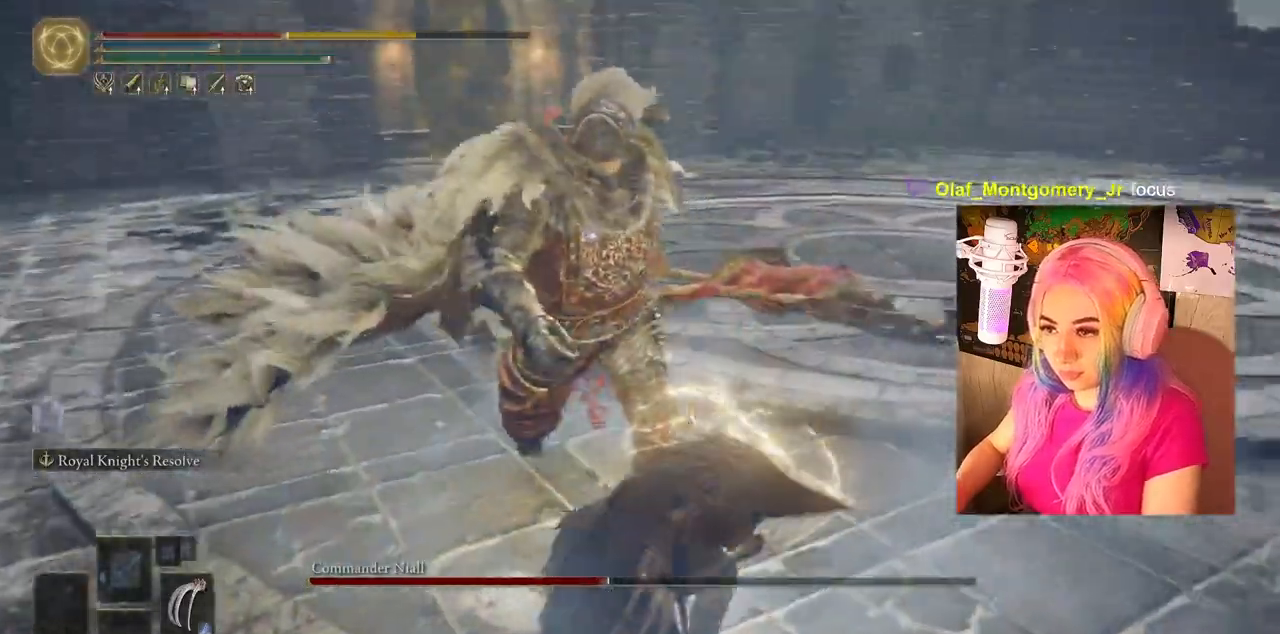
{"buttons": ["CIRCLE"], "left_stick": "up-right", "right_stick": "center", "events": [[333, "CIRCLE", "down"]]}
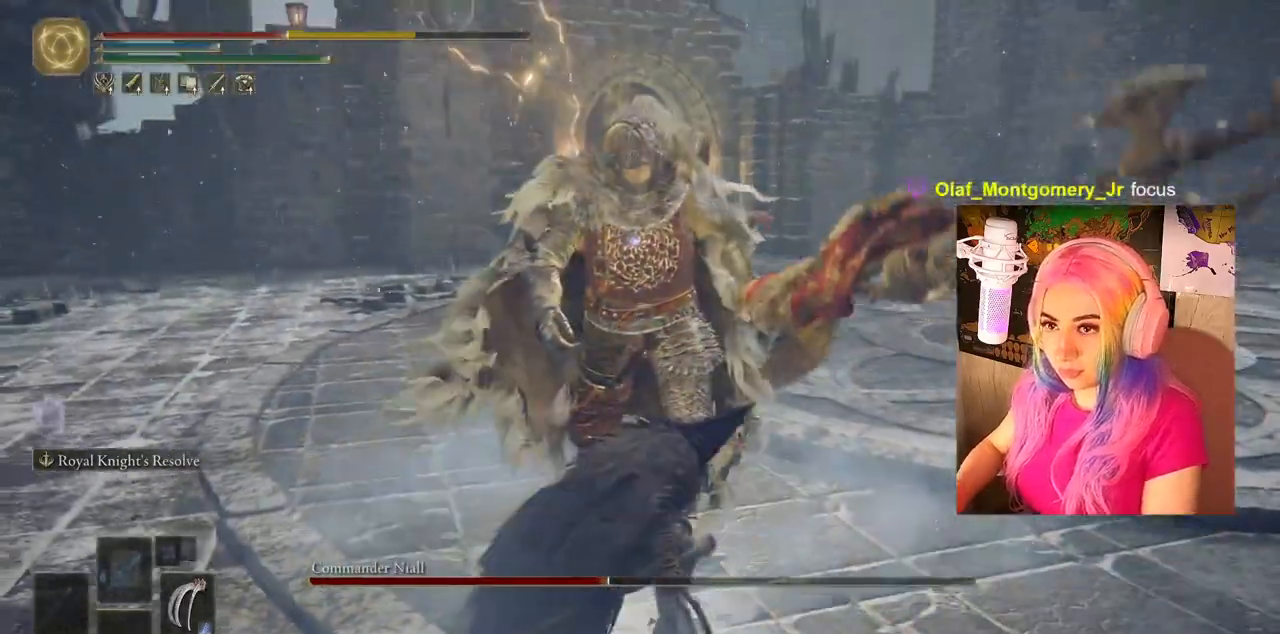
{"buttons": ["CIRCLE"], "left_stick": "right", "right_stick": "center", "events": [[233, "left_stick", "right"]]}
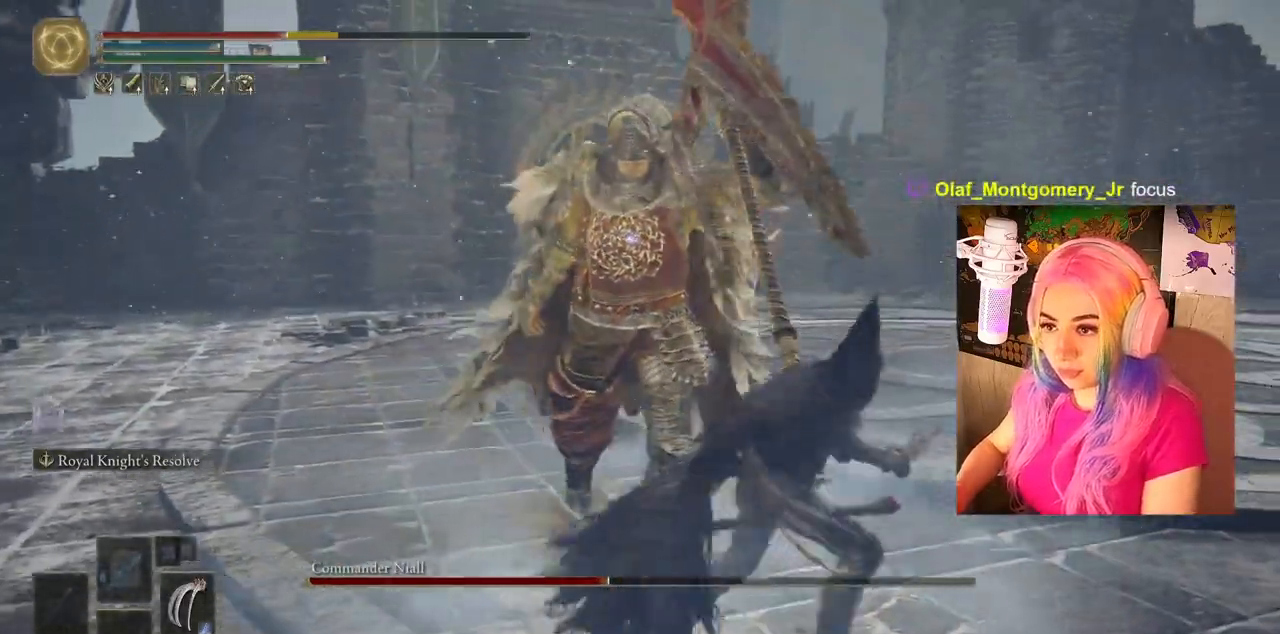
{"buttons": ["CIRCLE"], "left_stick": "right", "right_stick": "center", "events": []}
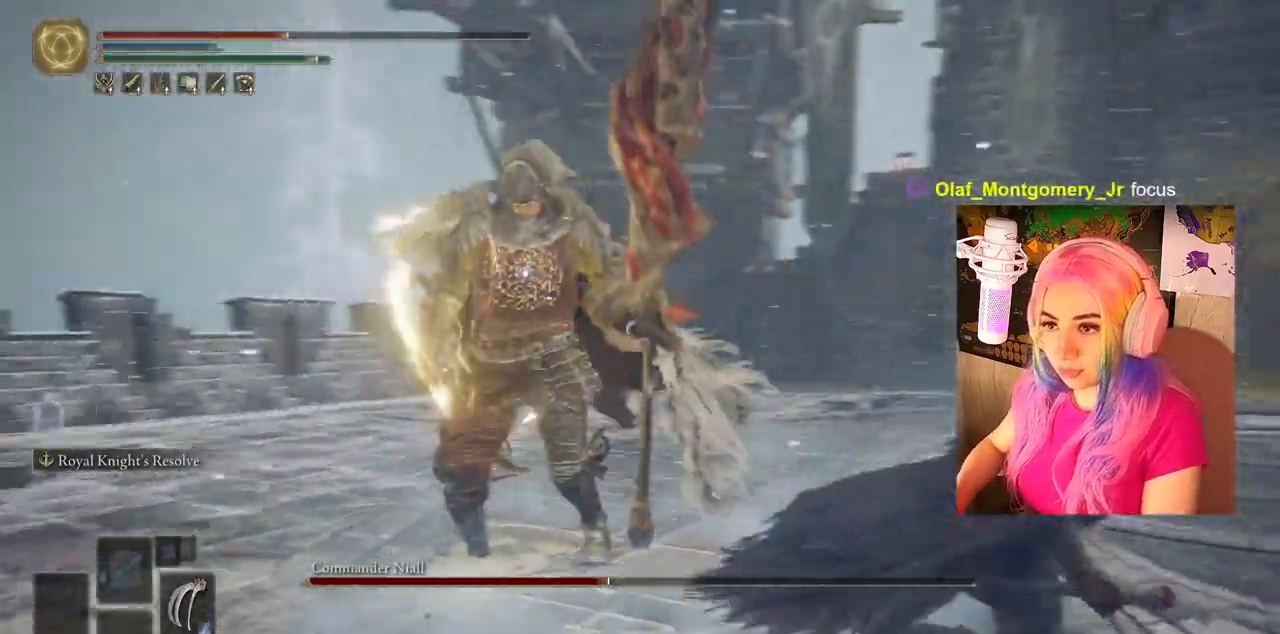
{"buttons": ["CIRCLE"], "left_stick": "down-right", "right_stick": "center", "events": [[117, "left_stick", "down-right"]]}
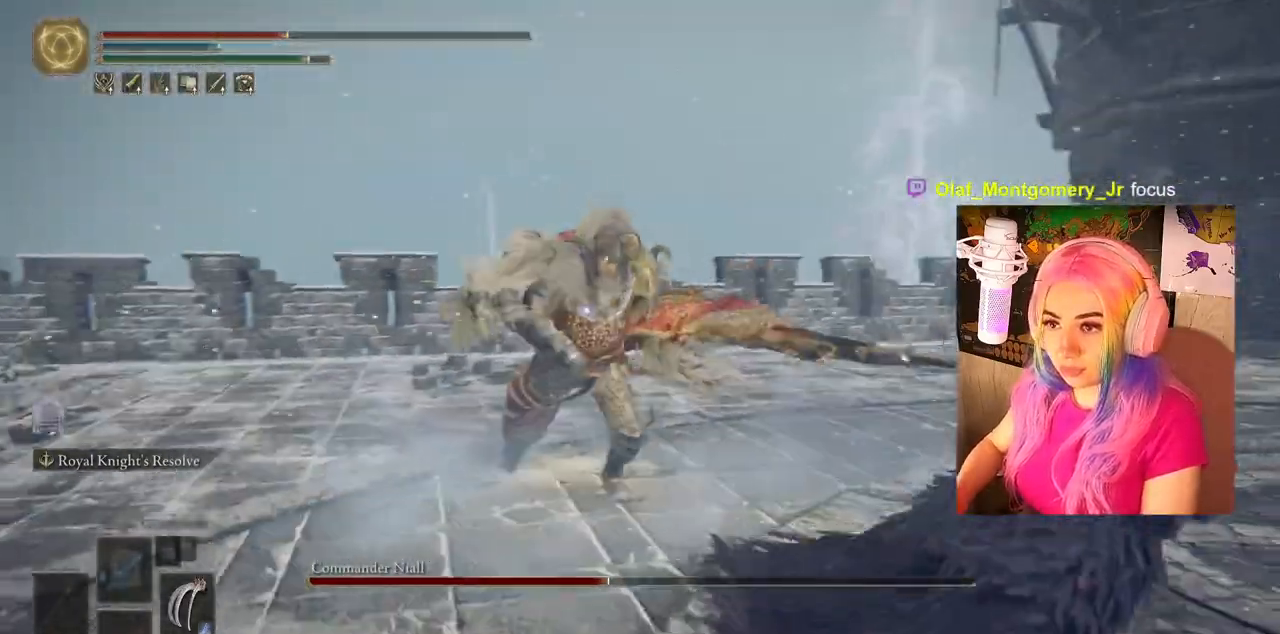
{"buttons": ["CIRCLE"], "left_stick": "down-right", "right_stick": "center", "events": []}
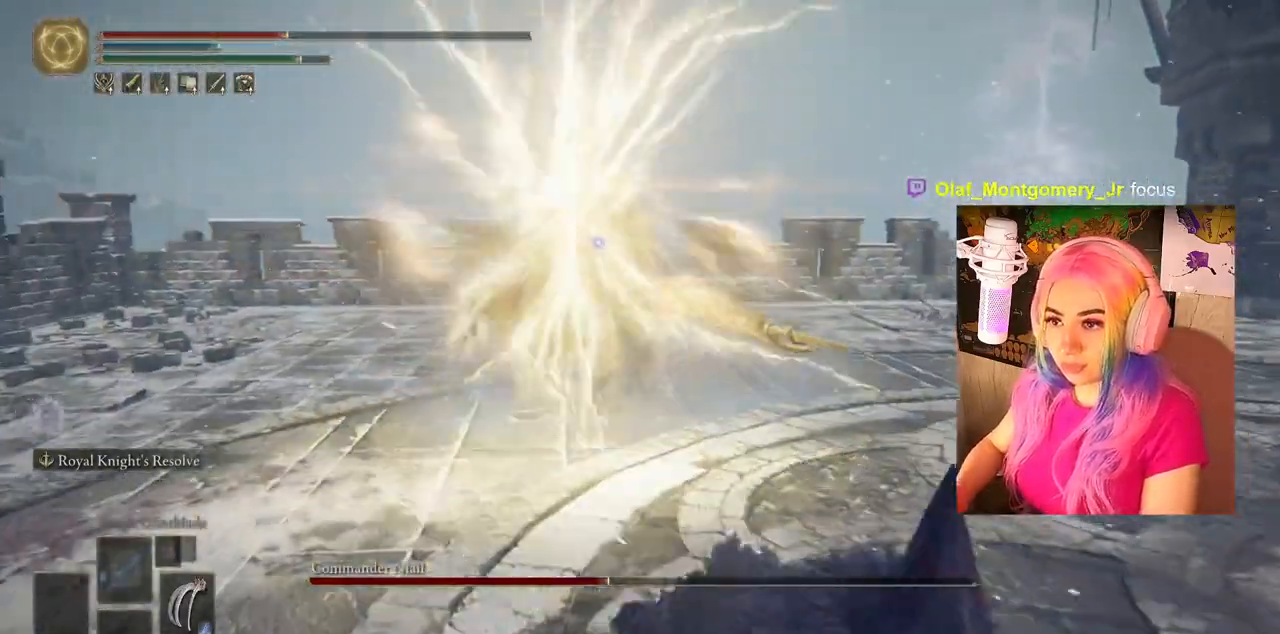
{"buttons": [], "left_stick": "down-right", "right_stick": "center", "events": [[483, "CIRCLE", "up"]]}